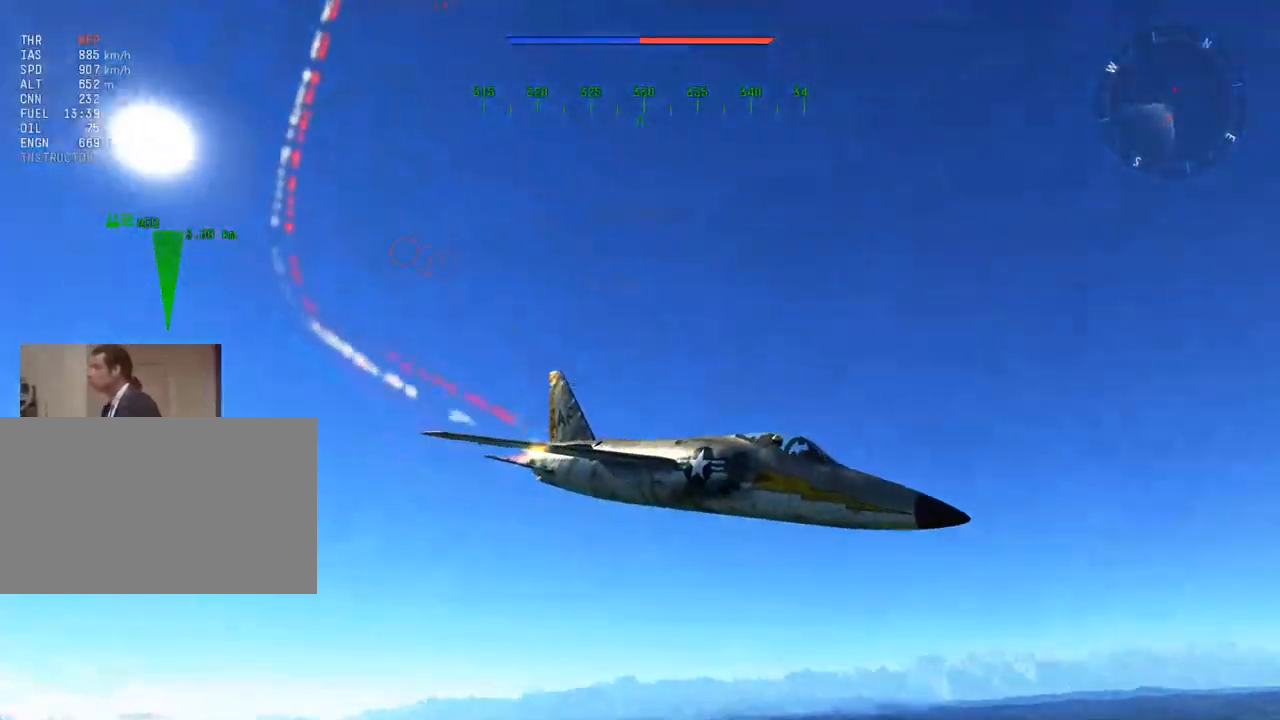
Gameplay with keyboard and mouse; each line is a JSON object with the keys and mouse buttons held at the frame after it. "events" lists presses ("down") and releases ("up") of "1", "2", "3", "4", "5", "a", "alt", "c", "caps_lock", "ctrl", "d", "e", "f", "g", "q", "r", "s", "shift", "space", "t", "tab", "v", "w", "x", "z", "mouse_left", "mouse_wheel" and "mouse_right" between this image and that frame as [ms after this image, input, new state], when the widget could be followed in between. "mouse_left", "mouse_wheel", "mouse_right" = the "left", "wheel", "right" buttons of the "mouse" list. No other keys are recorded. "wheel" means that the mouse wheel is clicked or scrolled. "mouse_move" is the direction in which the mouse moves at that frame (one of eight, or "still"), when it could be read.
{"keys": ["v", "w"], "mouse": [], "mouse_move": "still", "events": []}
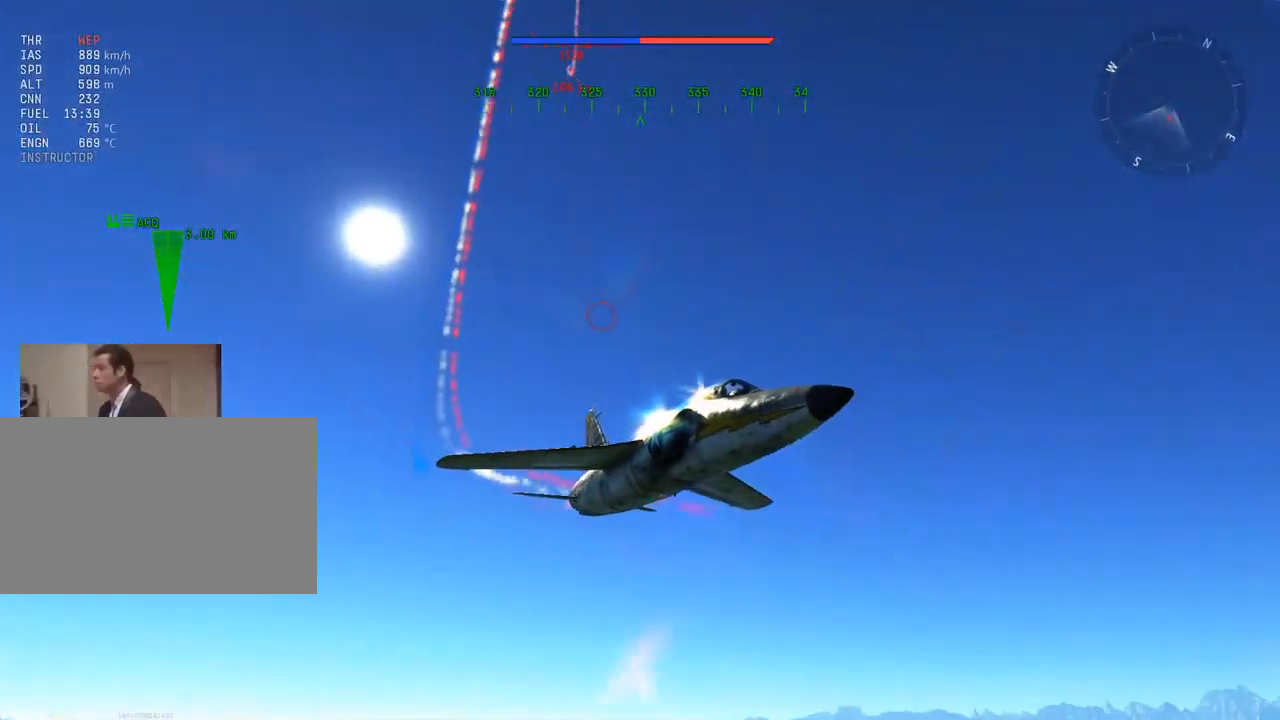
{"keys": ["v", "w"], "mouse": [], "mouse_move": "still", "events": []}
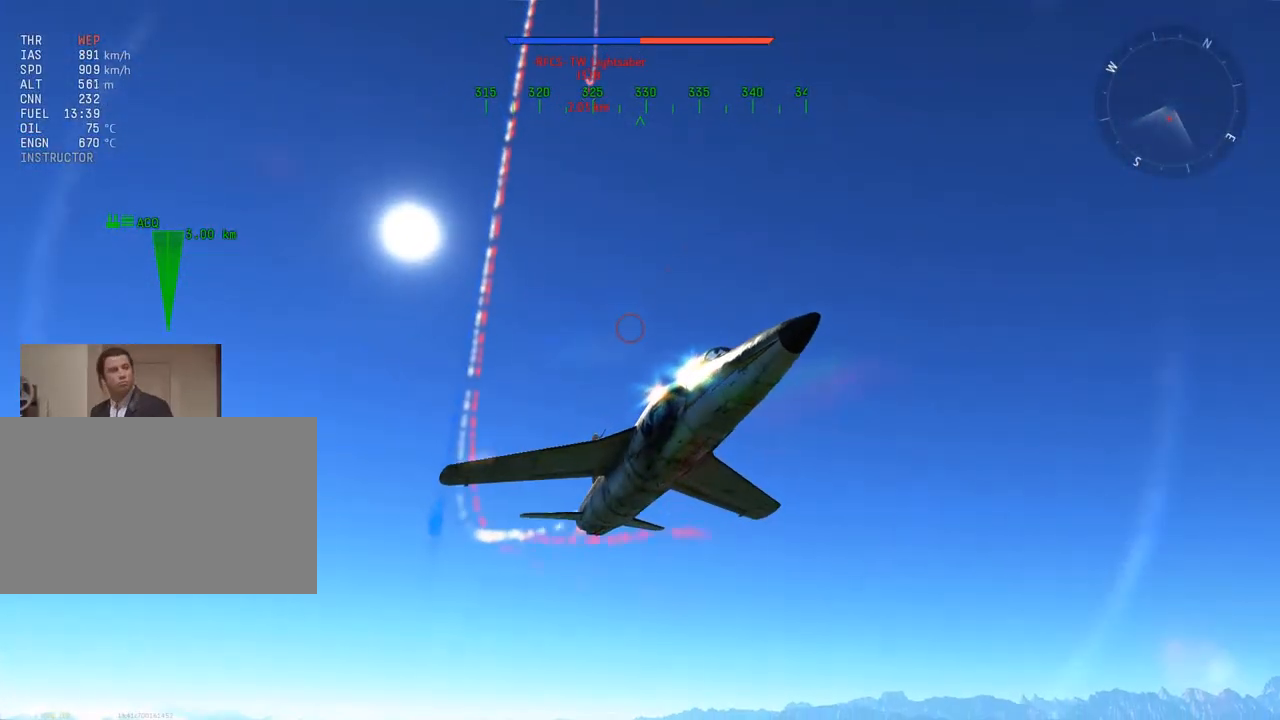
{"keys": ["v", "w"], "mouse": [], "mouse_move": "still", "events": []}
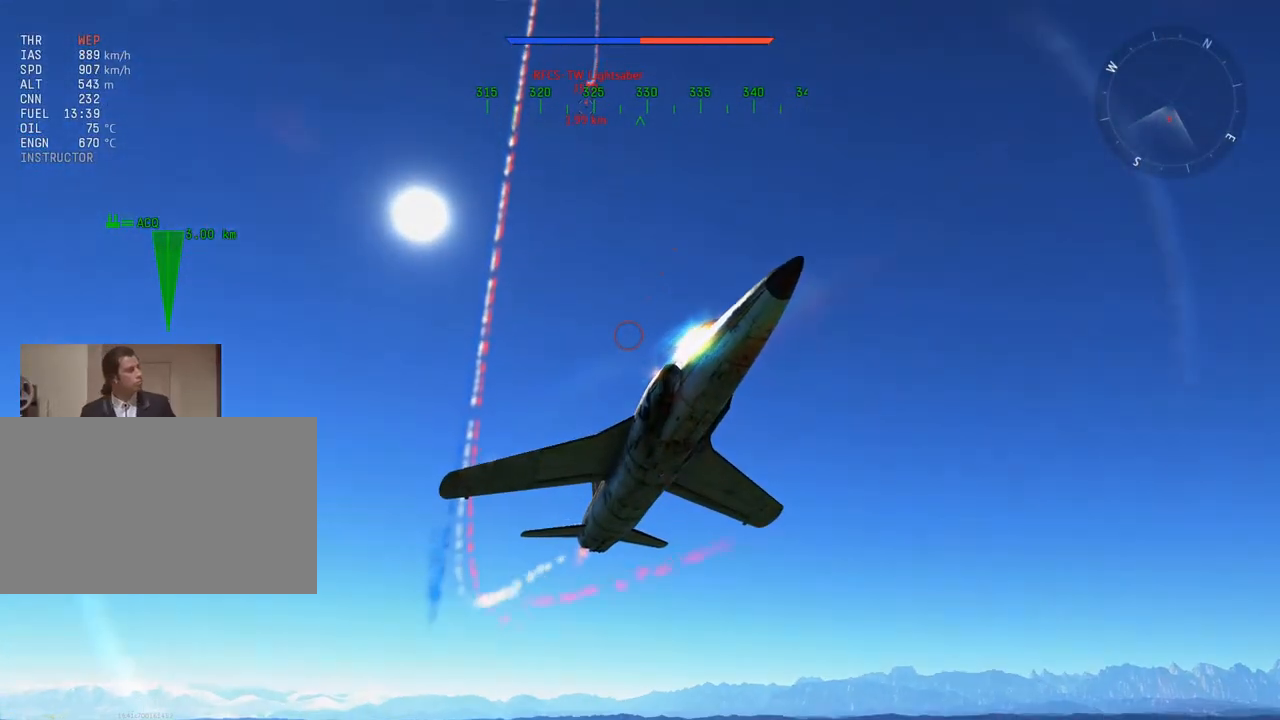
{"keys": ["v", "w"], "mouse": [], "mouse_move": "still", "events": []}
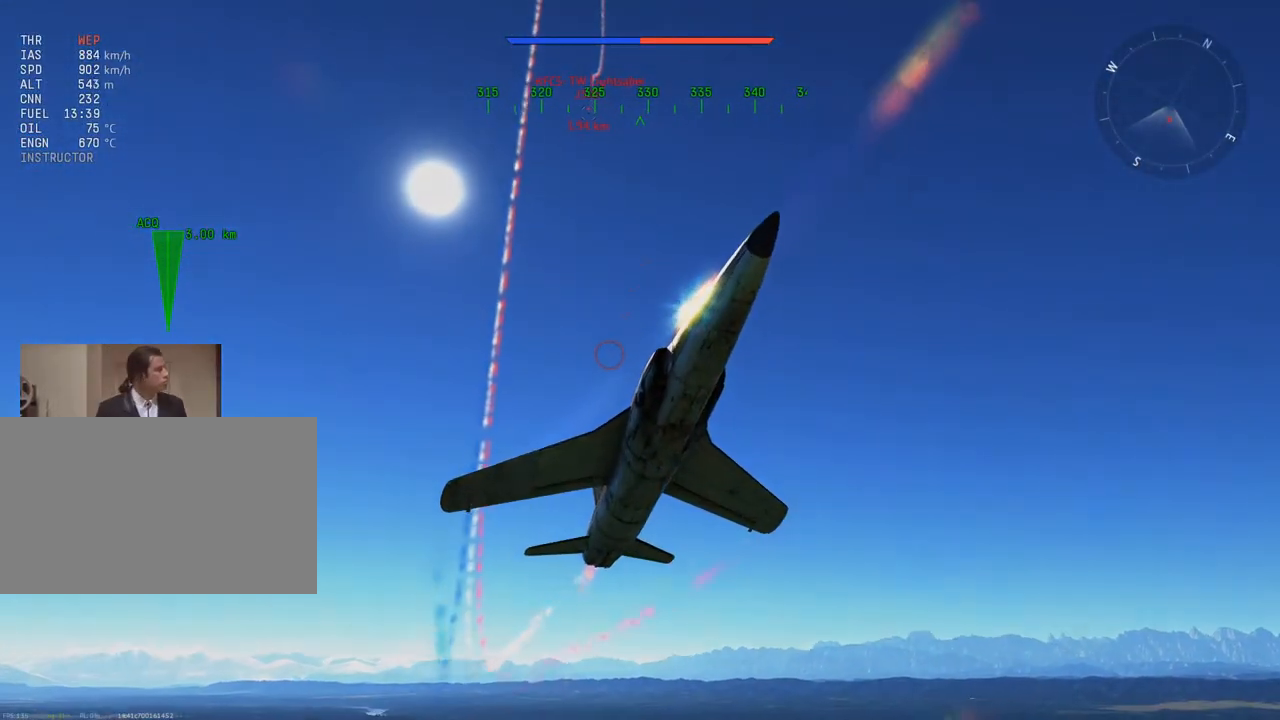
{"keys": ["v", "w"], "mouse": [], "mouse_move": "still", "events": []}
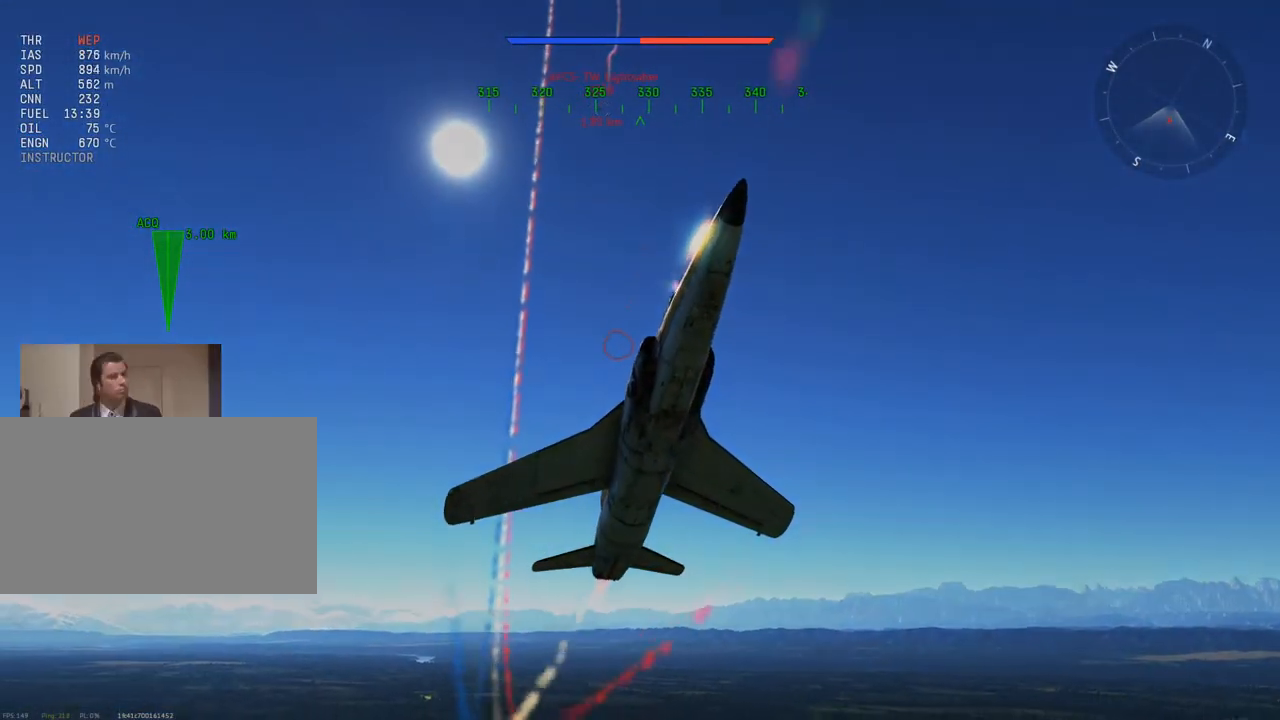
{"keys": ["w"], "mouse": [], "mouse_move": "still", "events": [[234, "v", "up"]]}
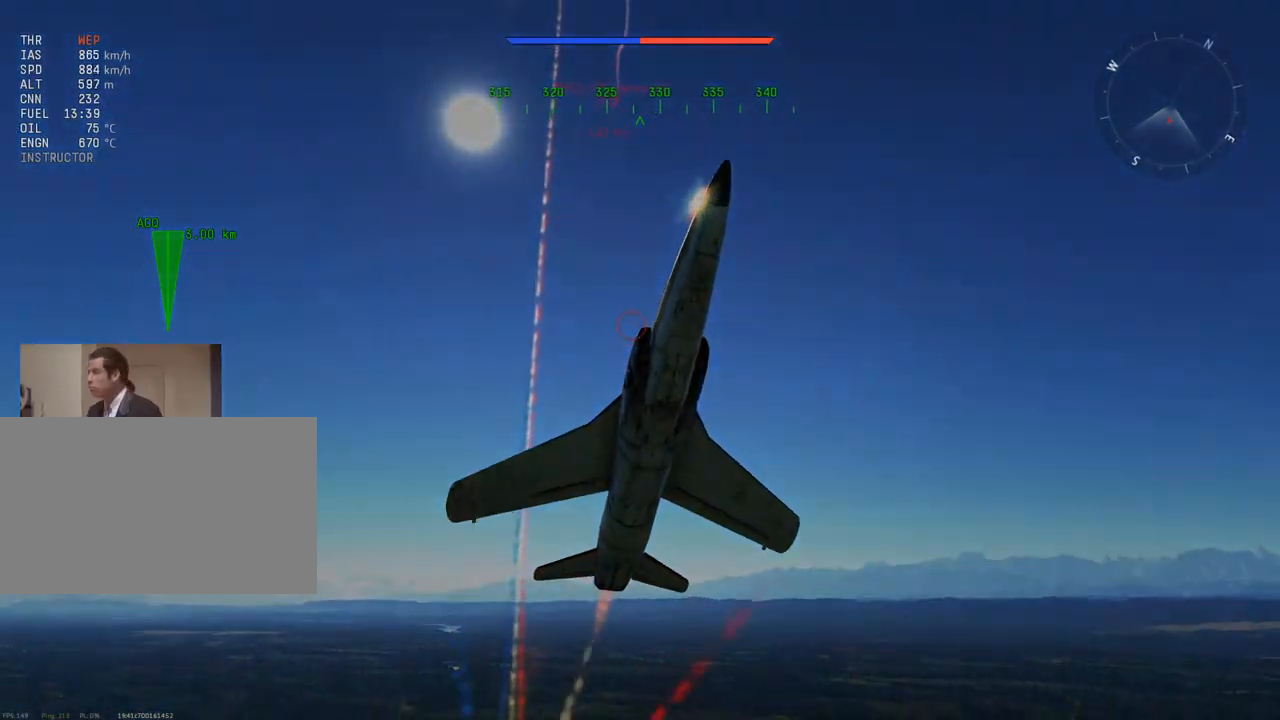
{"keys": ["v", "w"], "mouse": [], "mouse_move": "still", "events": [[150, "v", "down"]]}
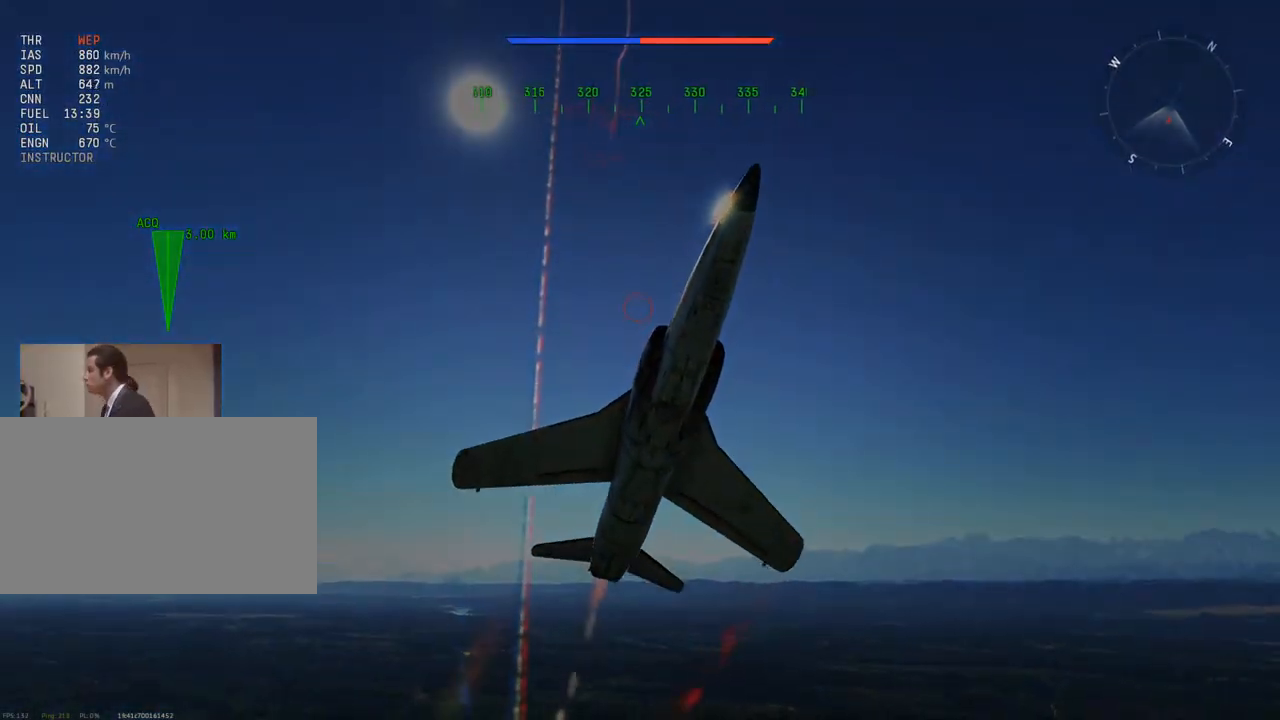
{"keys": ["v", "w"], "mouse": [], "mouse_move": "still", "events": [[317, "d", "down"], [400, "d", "up"]]}
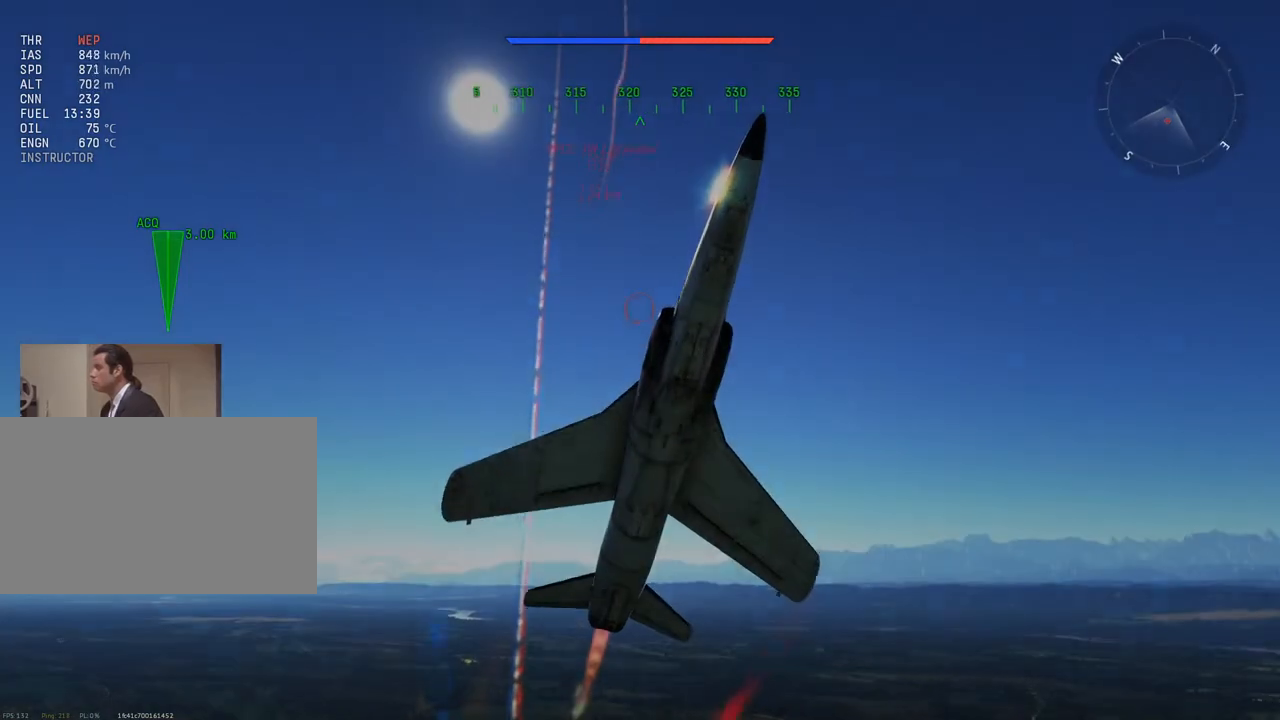
{"keys": ["v", "w"], "mouse": [], "mouse_move": "still", "events": []}
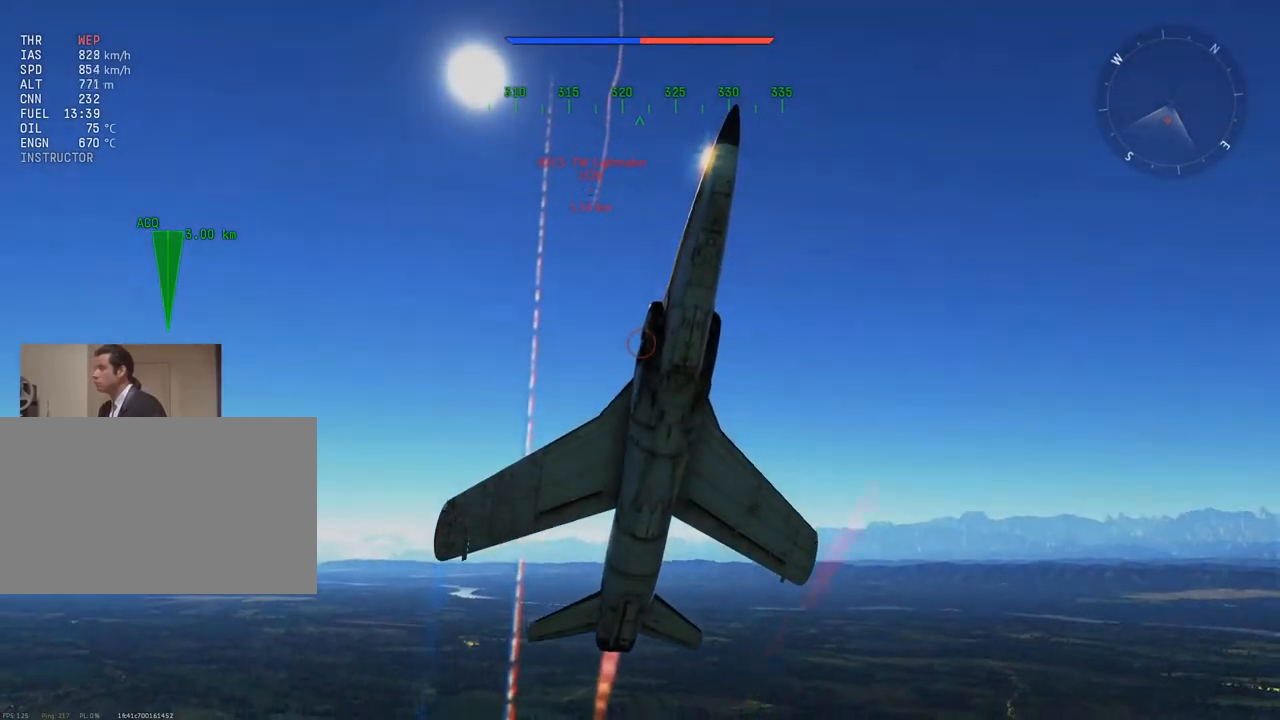
{"keys": ["v", "w"], "mouse": [], "mouse_move": "still", "events": []}
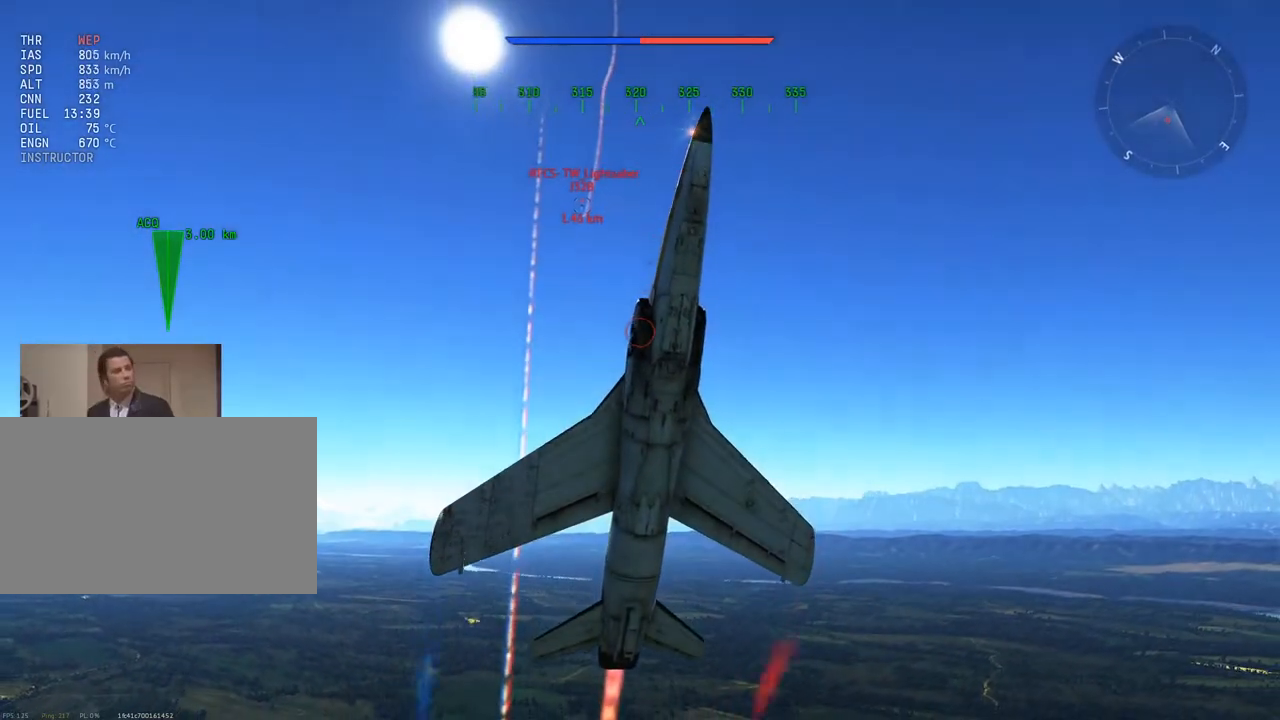
{"keys": ["v", "w"], "mouse": [], "mouse_move": "still", "events": []}
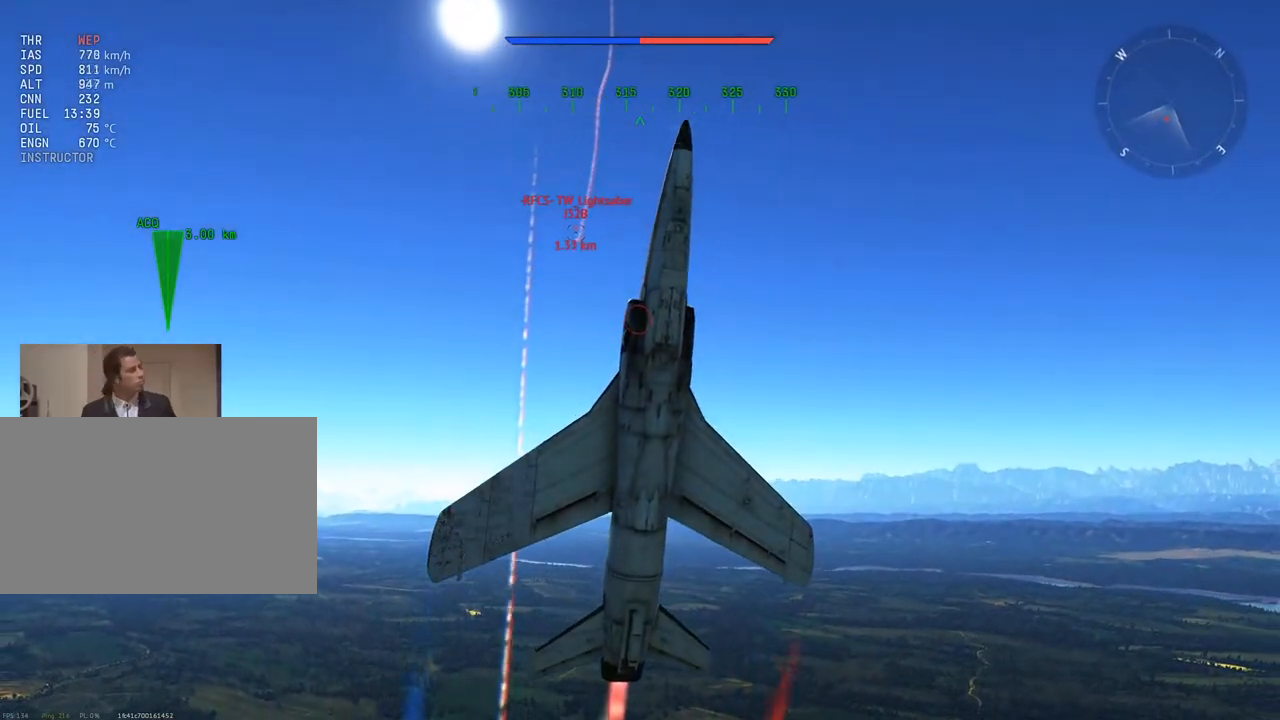
{"keys": ["v"], "mouse": [], "mouse_move": "still", "events": [[184, "w", "up"]]}
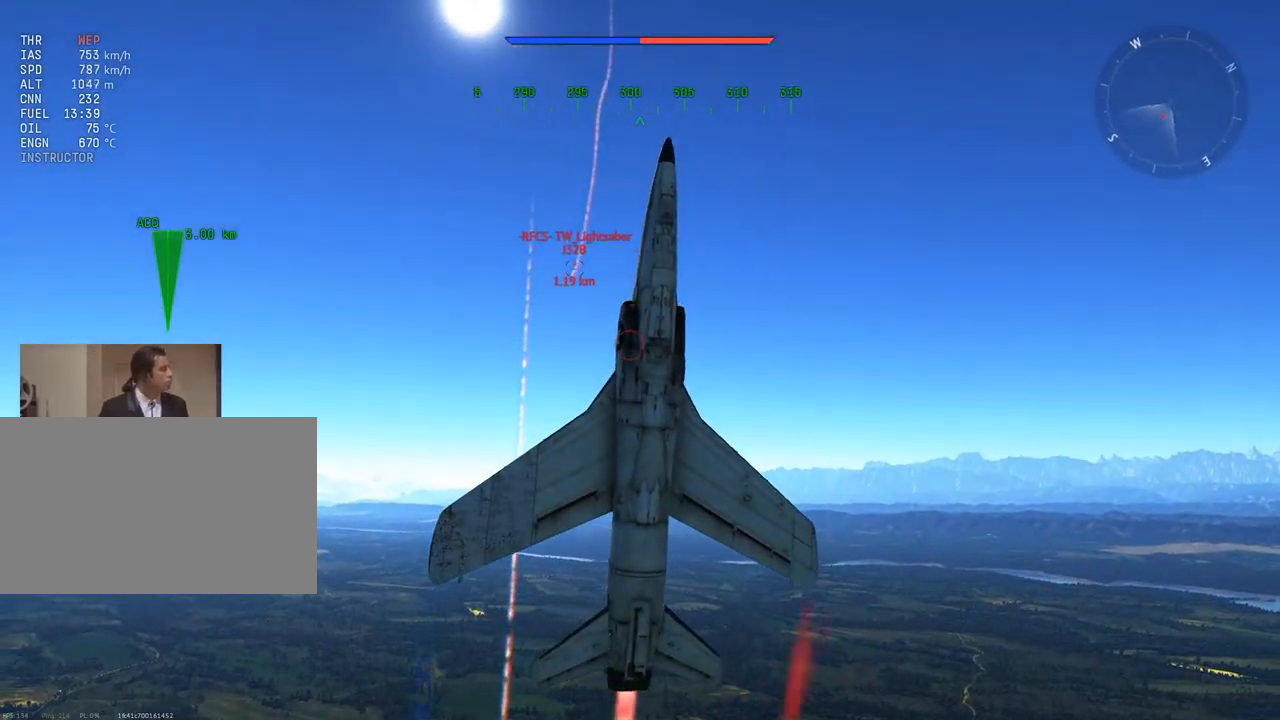
{"keys": ["v"], "mouse": [], "mouse_move": "still", "events": []}
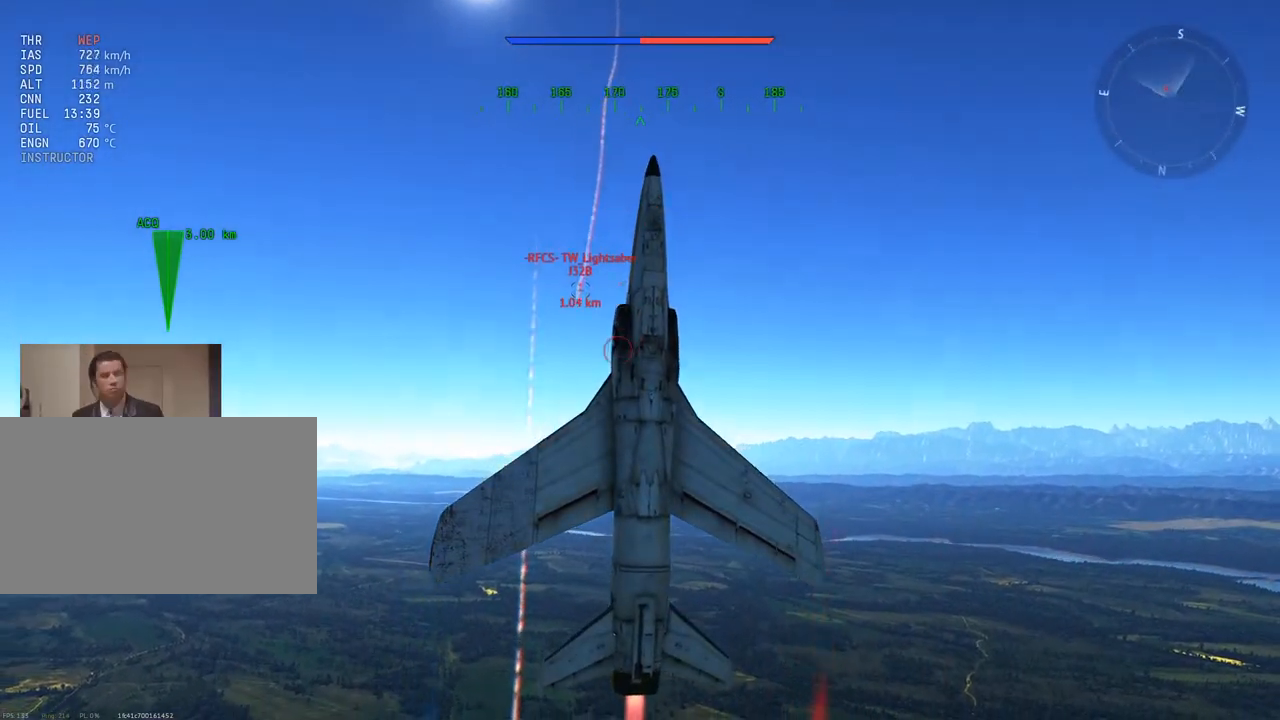
{"keys": ["d", "v"], "mouse": [], "mouse_move": "up", "events": [[17, "d", "down"]]}
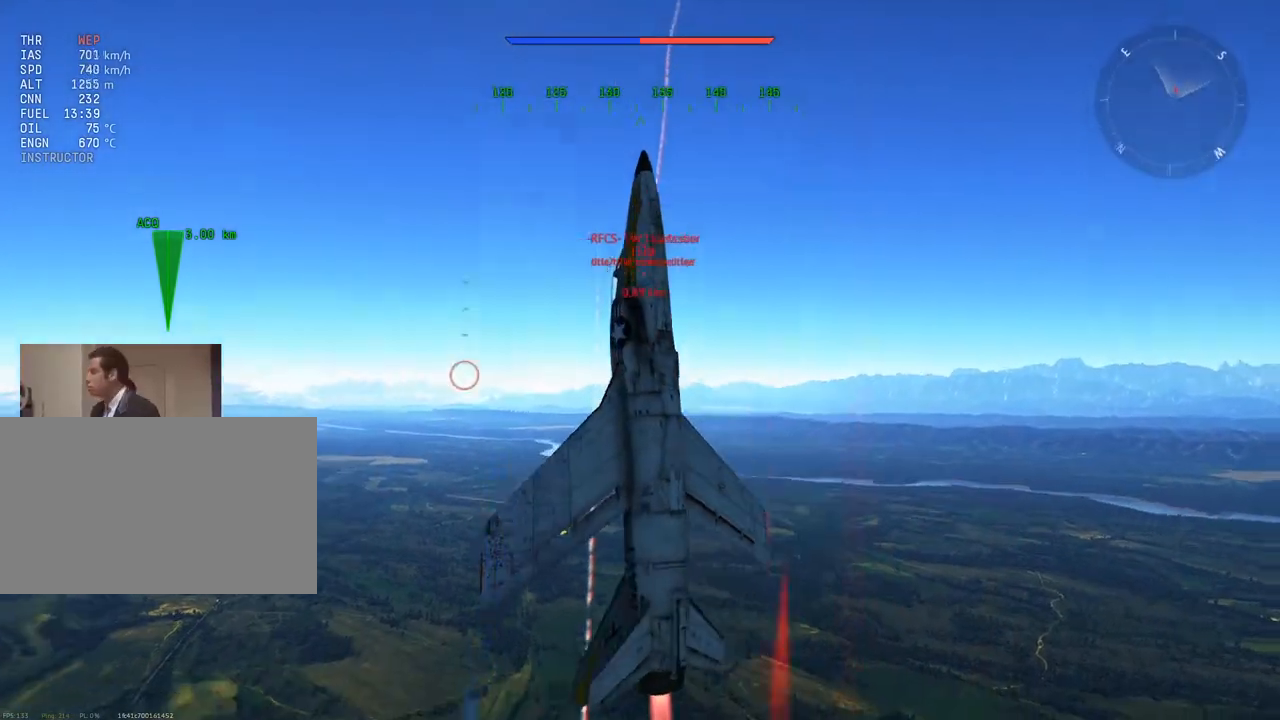
{"keys": ["v"], "mouse": [], "mouse_move": "still", "events": [[183, "d", "up"], [266, "a", "down"], [417, "a", "up"]]}
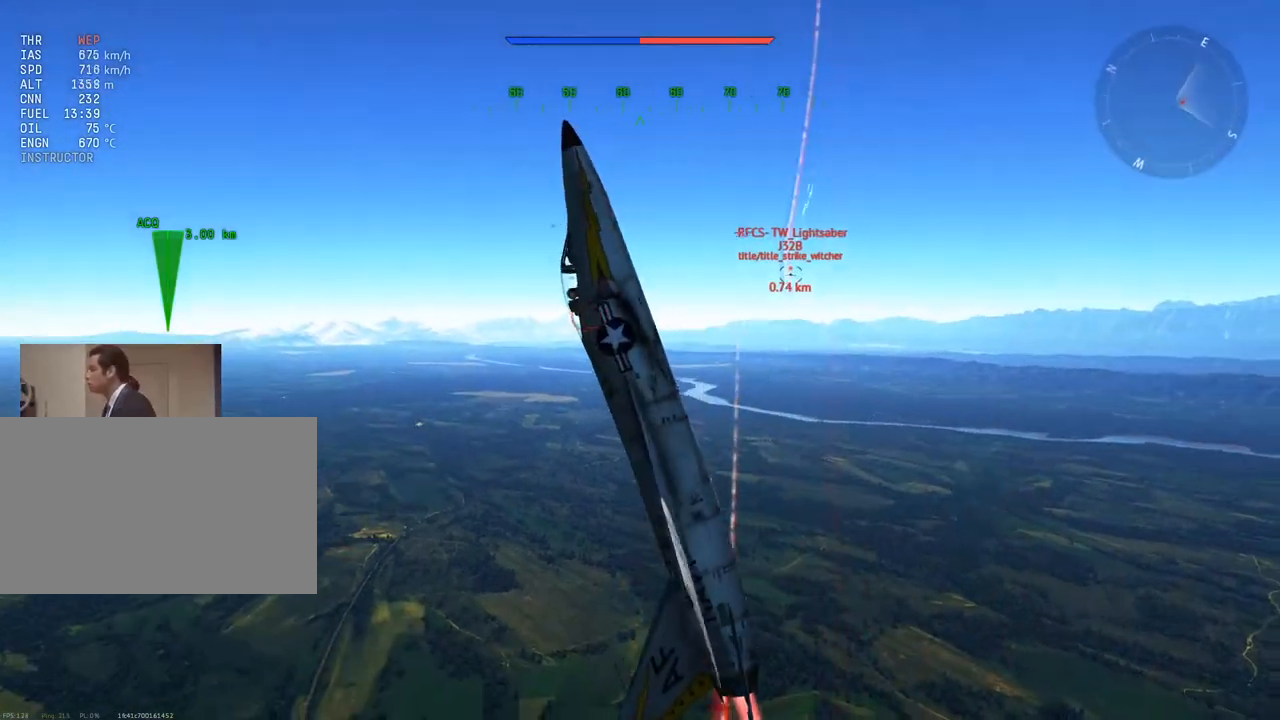
{"keys": ["a", "v"], "mouse": [], "mouse_move": "up-right", "events": [[384, "a", "down"]]}
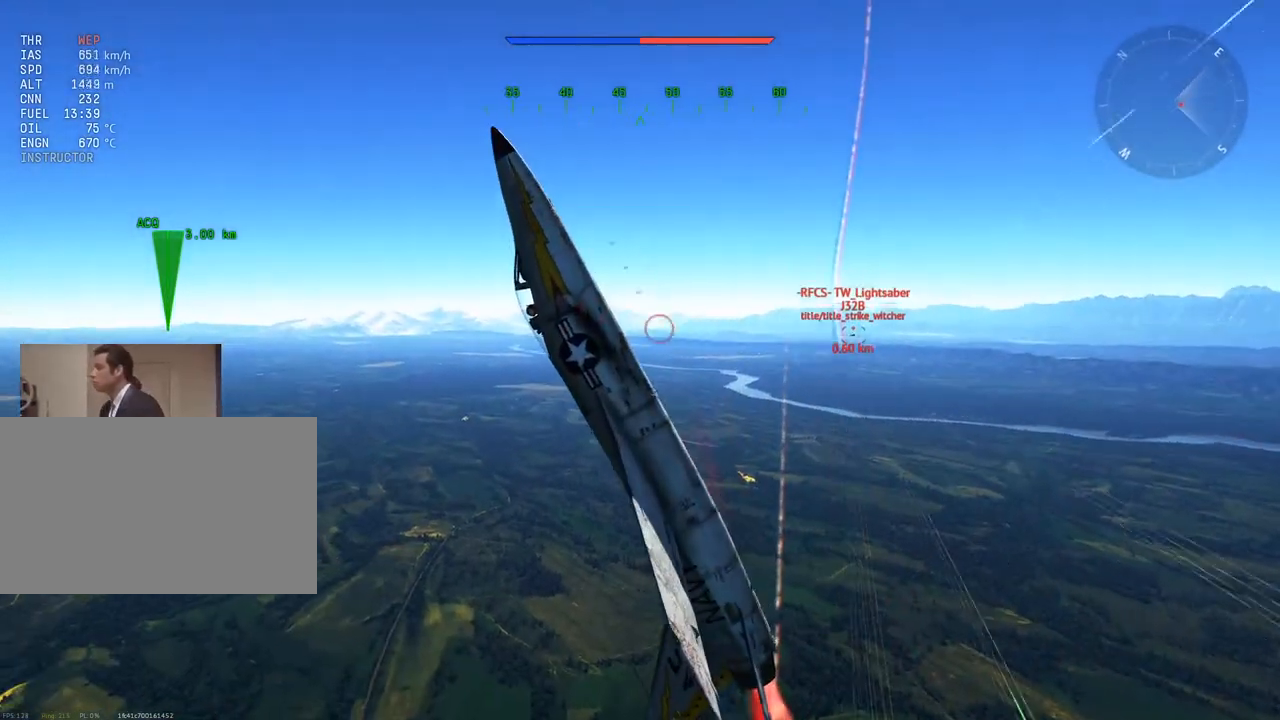
{"keys": ["a", "q", "v"], "mouse": [], "mouse_move": "right", "events": [[33, "q", "down"]]}
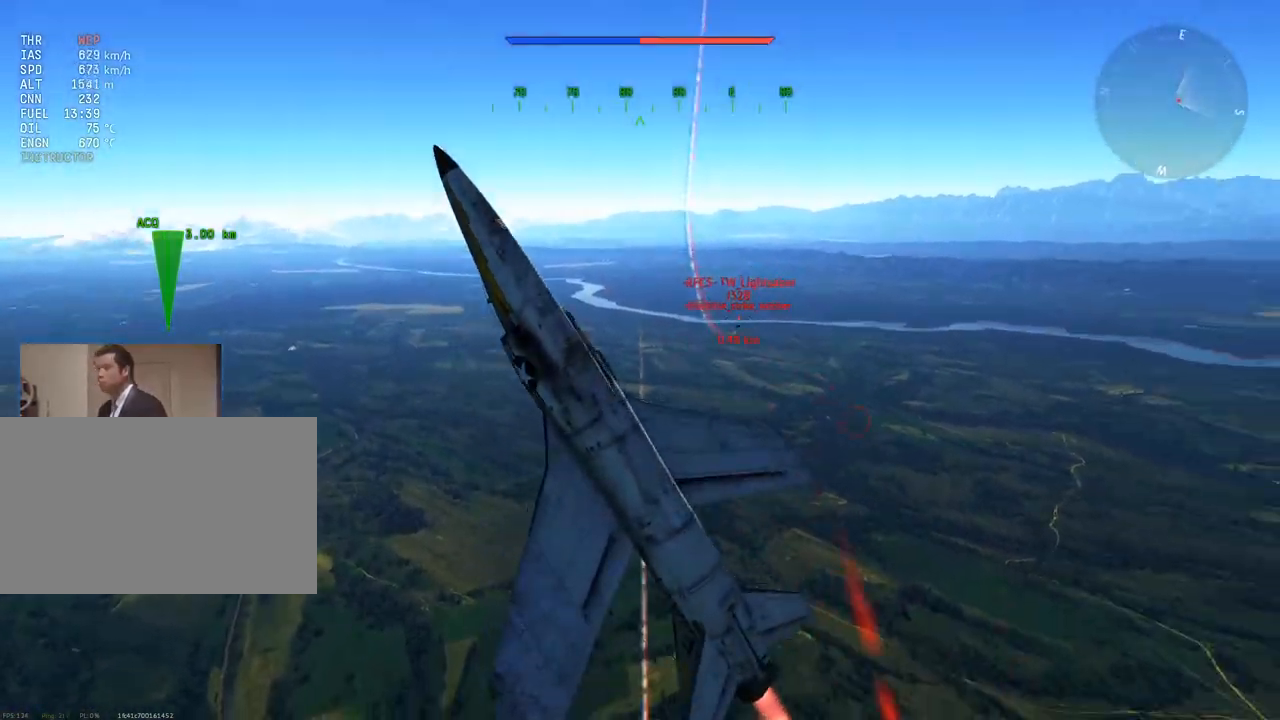
{"keys": ["v"], "mouse": [], "mouse_move": "still", "events": [[417, "a", "up"], [417, "q", "up"]]}
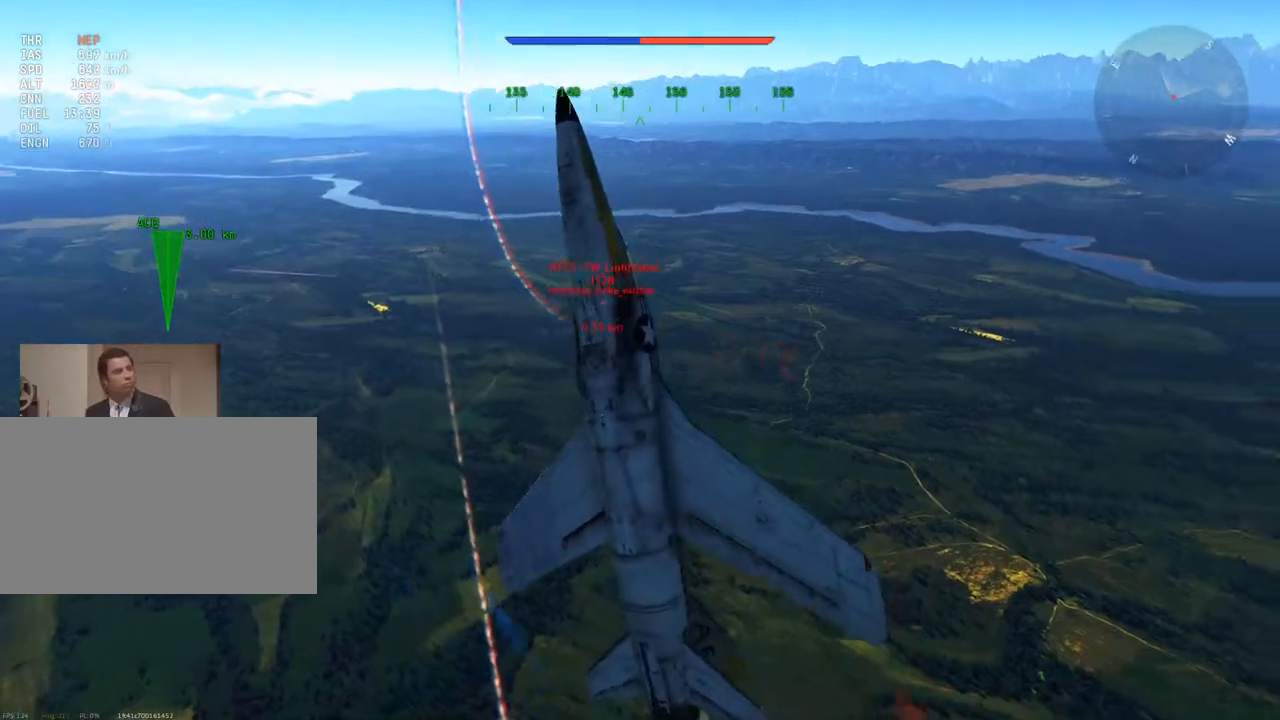
{"keys": ["v"], "mouse": [], "mouse_move": "right", "events": []}
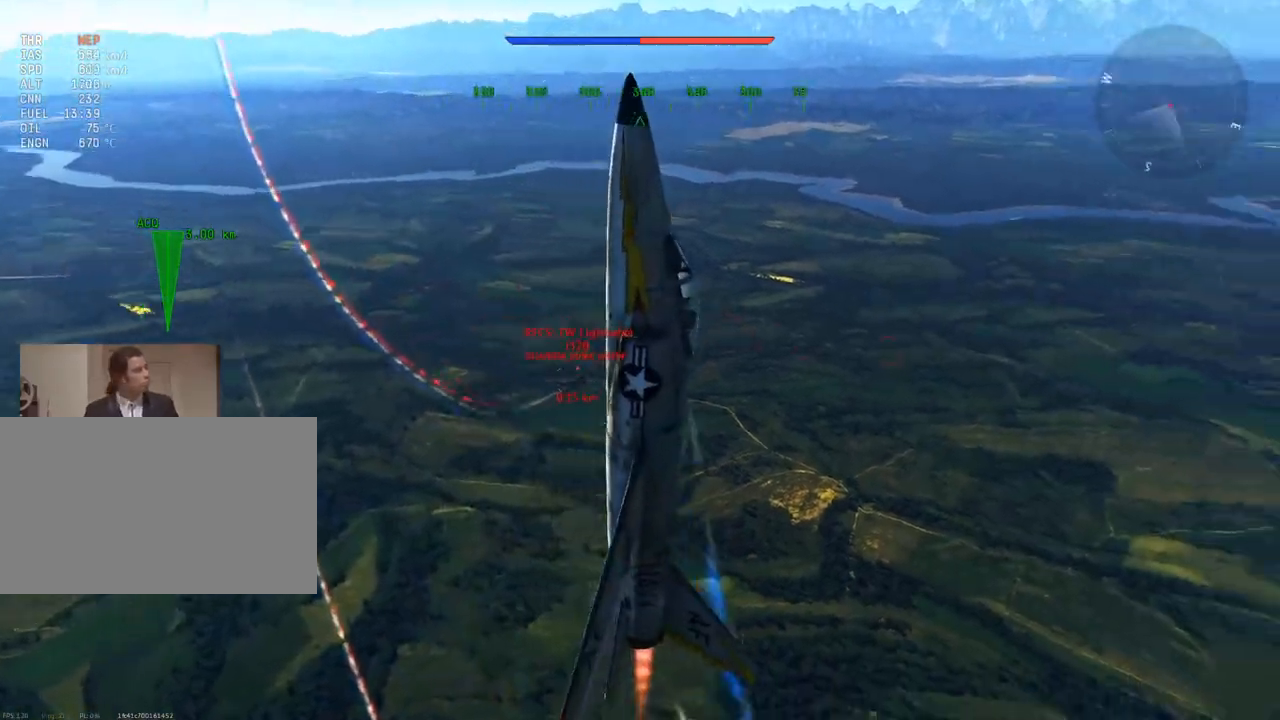
{"keys": ["v"], "mouse": [], "mouse_move": "right", "events": [[267, "d", "down"], [501, "d", "up"]]}
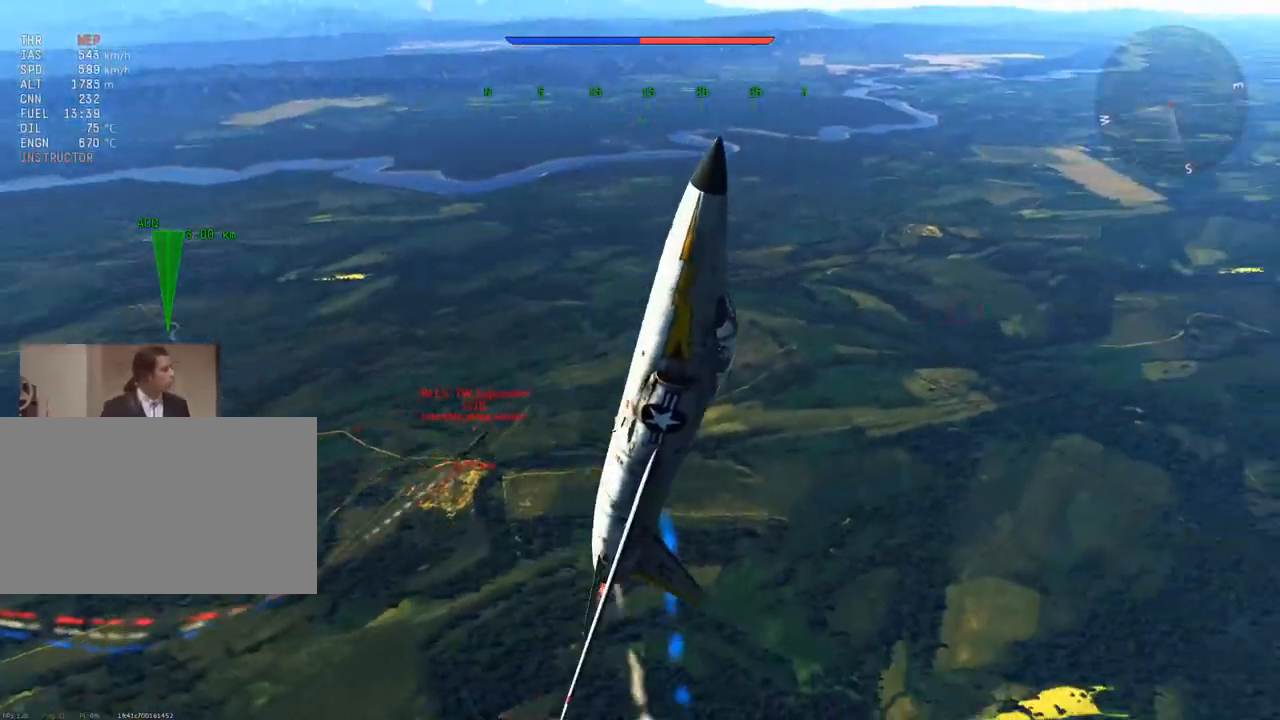
{"keys": ["v", "w"], "mouse": [], "mouse_move": "down-right", "events": [[83, "d", "down"], [233, "w", "down"], [367, "d", "up"]]}
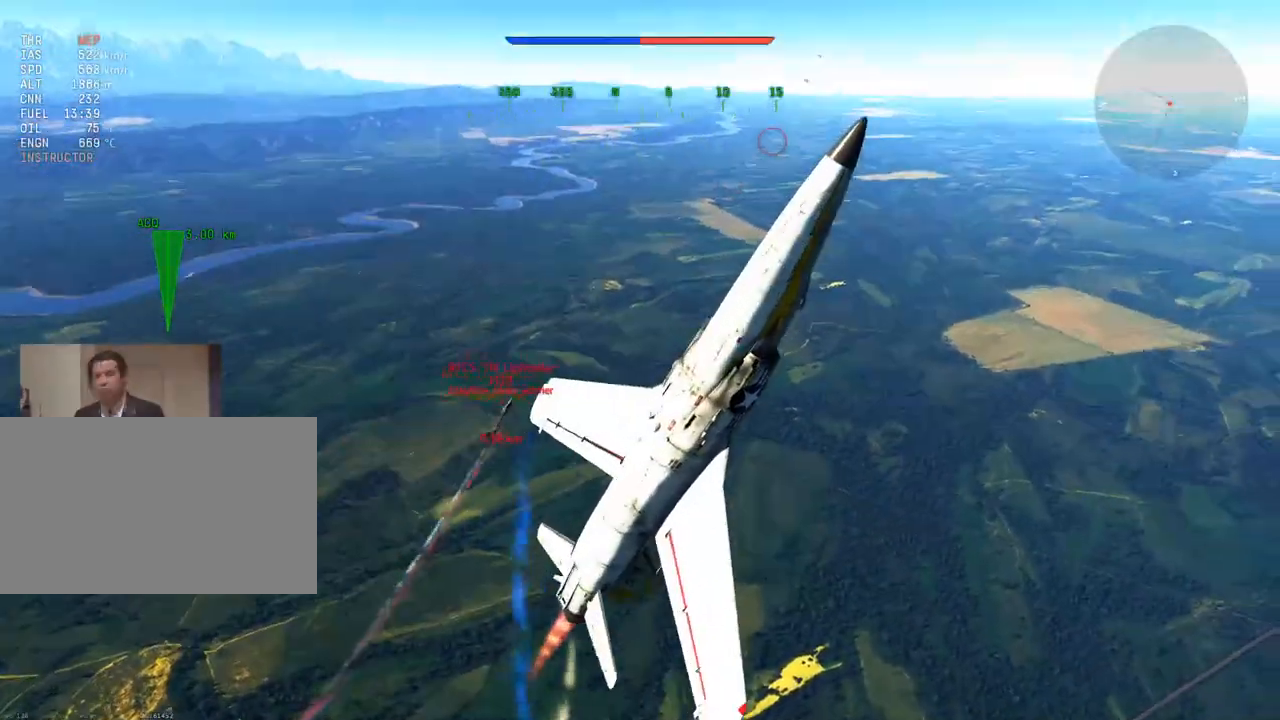
{"keys": ["v", "w"], "mouse": [], "mouse_move": "down", "events": [[251, "d", "down"], [334, "d", "up"]]}
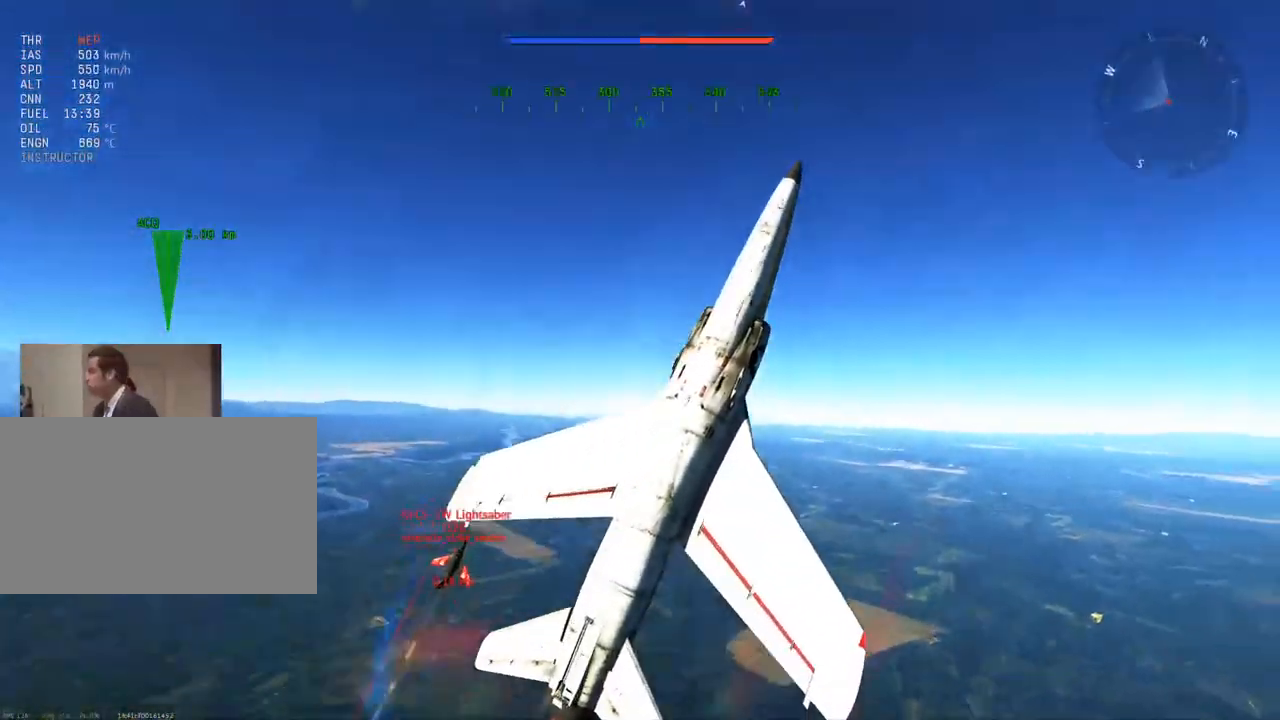
{"keys": ["d", "v", "w"], "mouse": [], "mouse_move": "right", "events": [[350, "d", "down"]]}
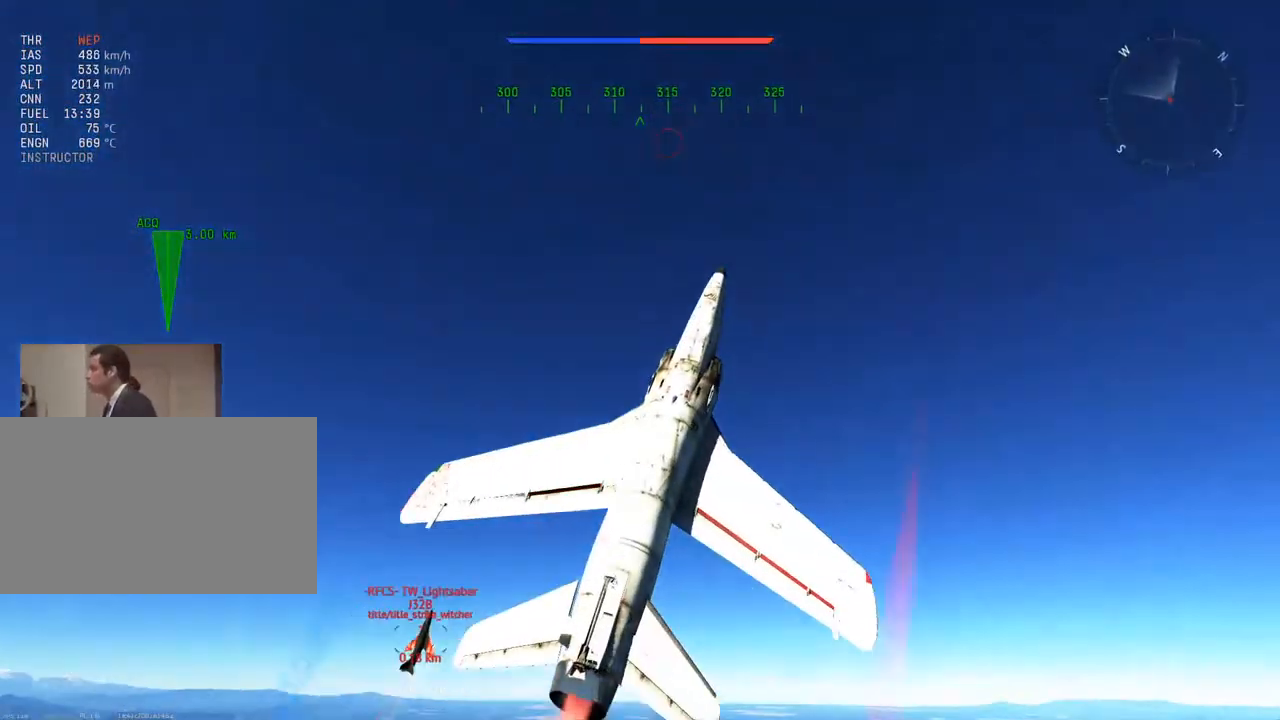
{"keys": ["d", "v"], "mouse": [], "mouse_move": "down", "events": [[367, "w", "up"]]}
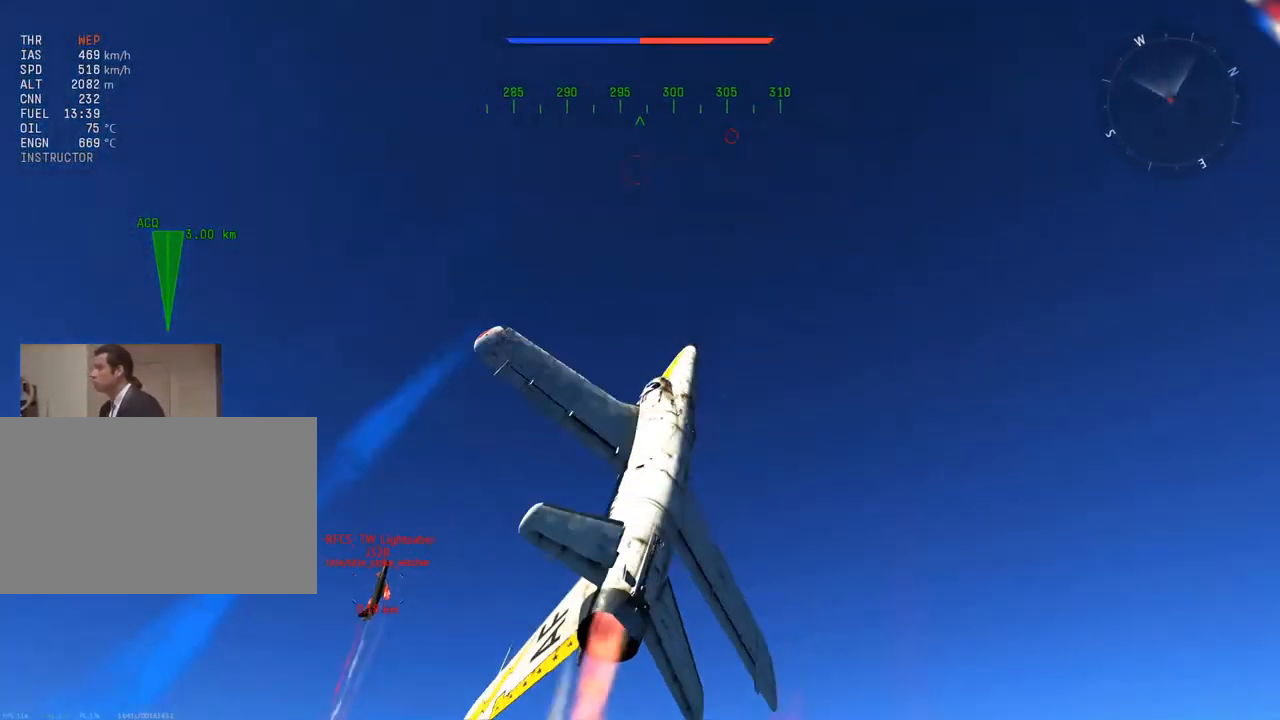
{"keys": ["d", "v", "w"], "mouse": [], "mouse_move": "still", "events": [[100, "d", "up"], [150, "w", "down"], [434, "d", "down"]]}
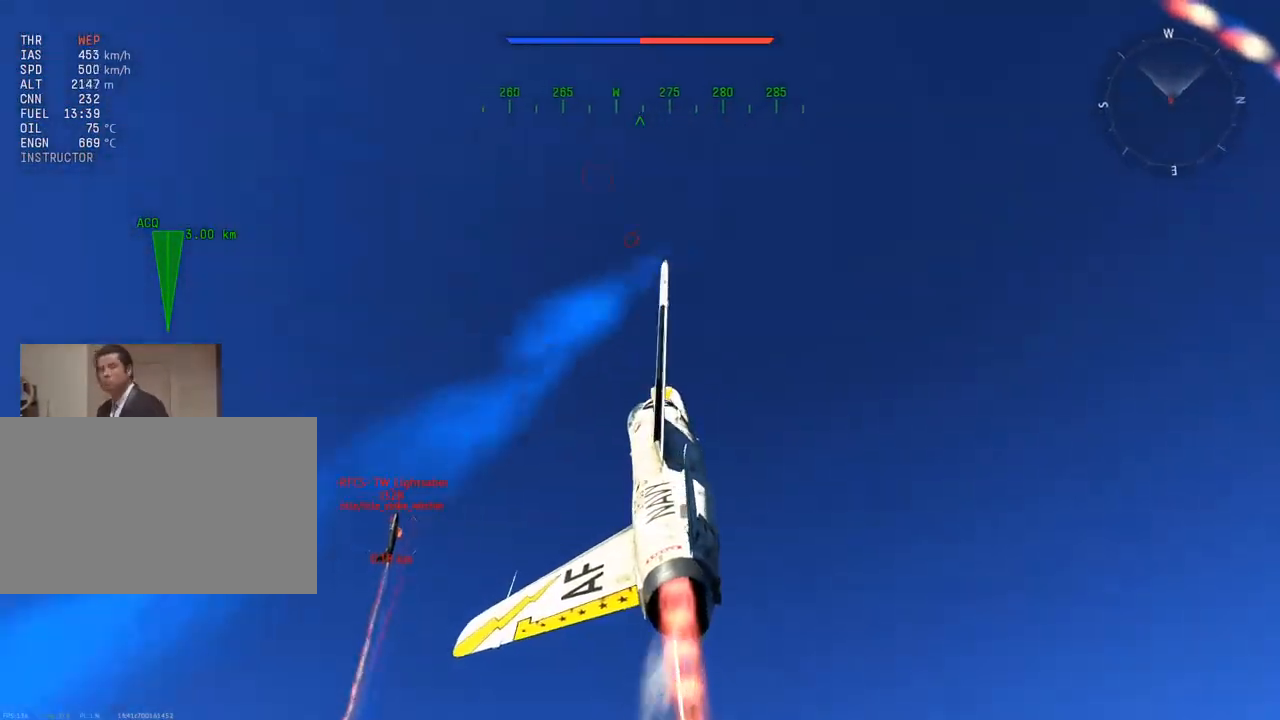
{"keys": ["v", "w"], "mouse": [], "mouse_move": "left", "events": [[17, "d", "up"], [167, "d", "down"], [301, "d", "up"]]}
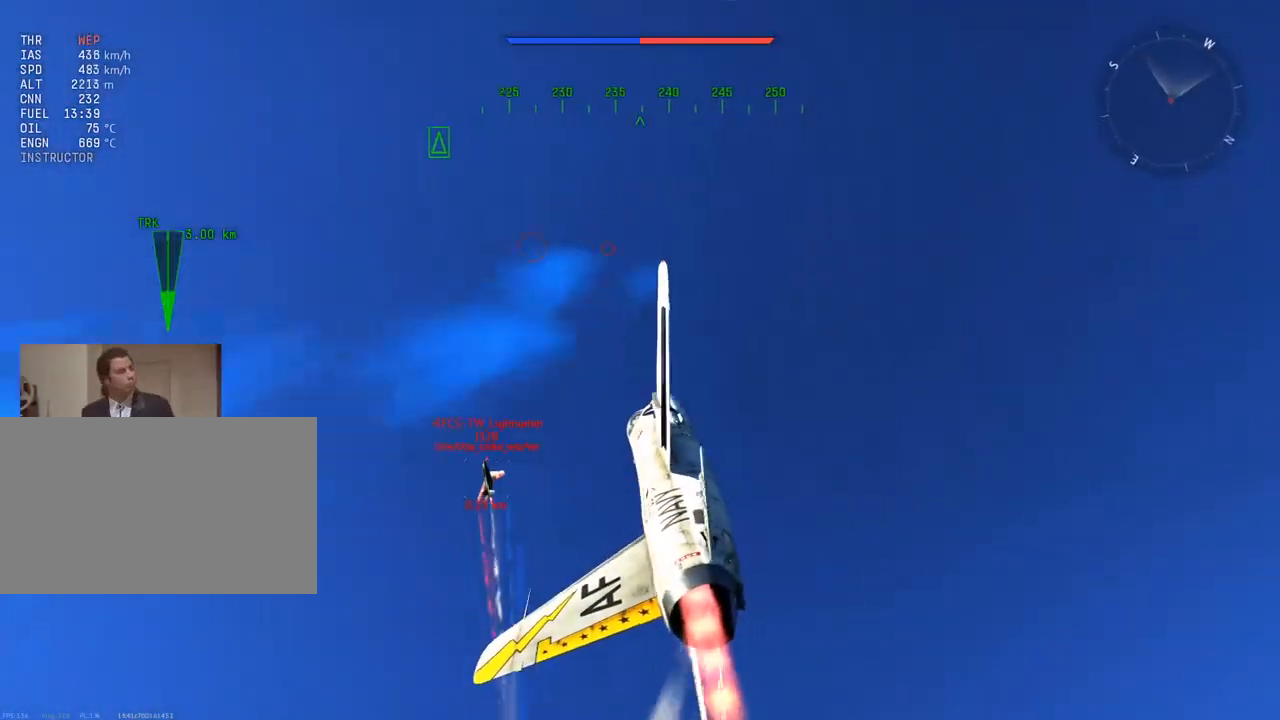
{"keys": ["d", "v", "w"], "mouse": [], "mouse_move": "still", "events": [[133, "d", "down"]]}
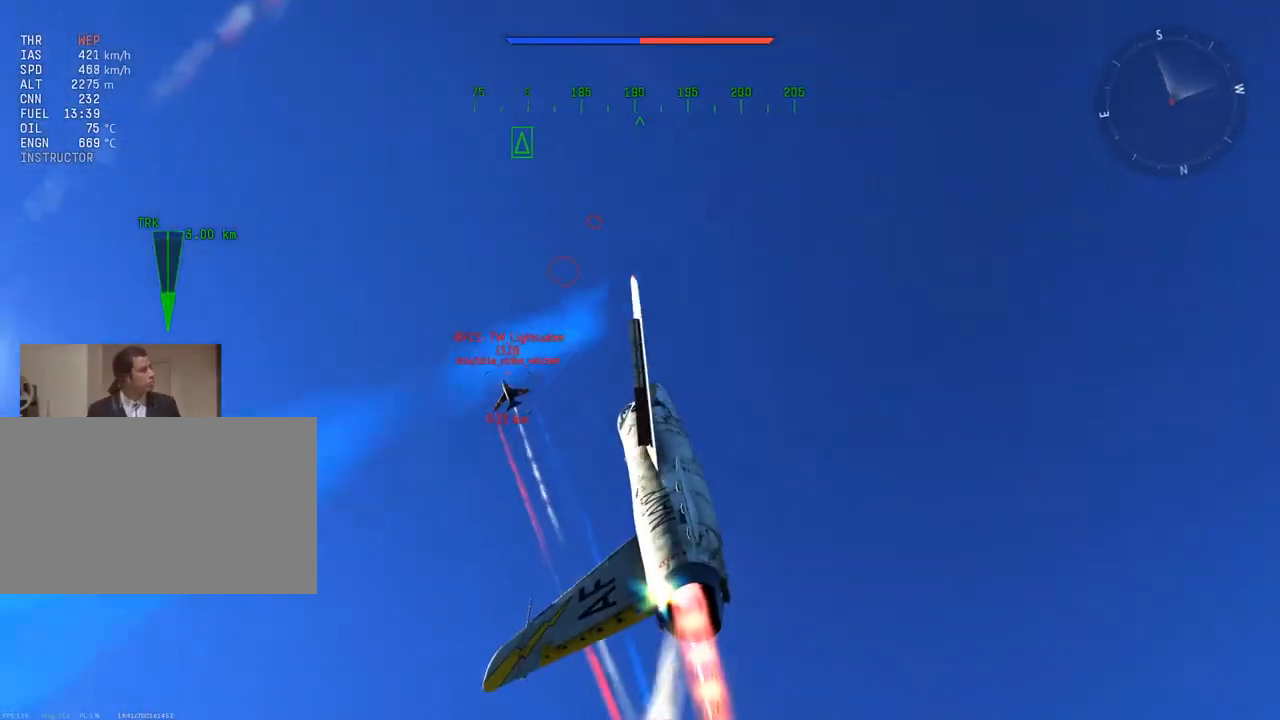
{"keys": ["v", "w"], "mouse": [], "mouse_move": "left", "events": [[384, "d", "up"]]}
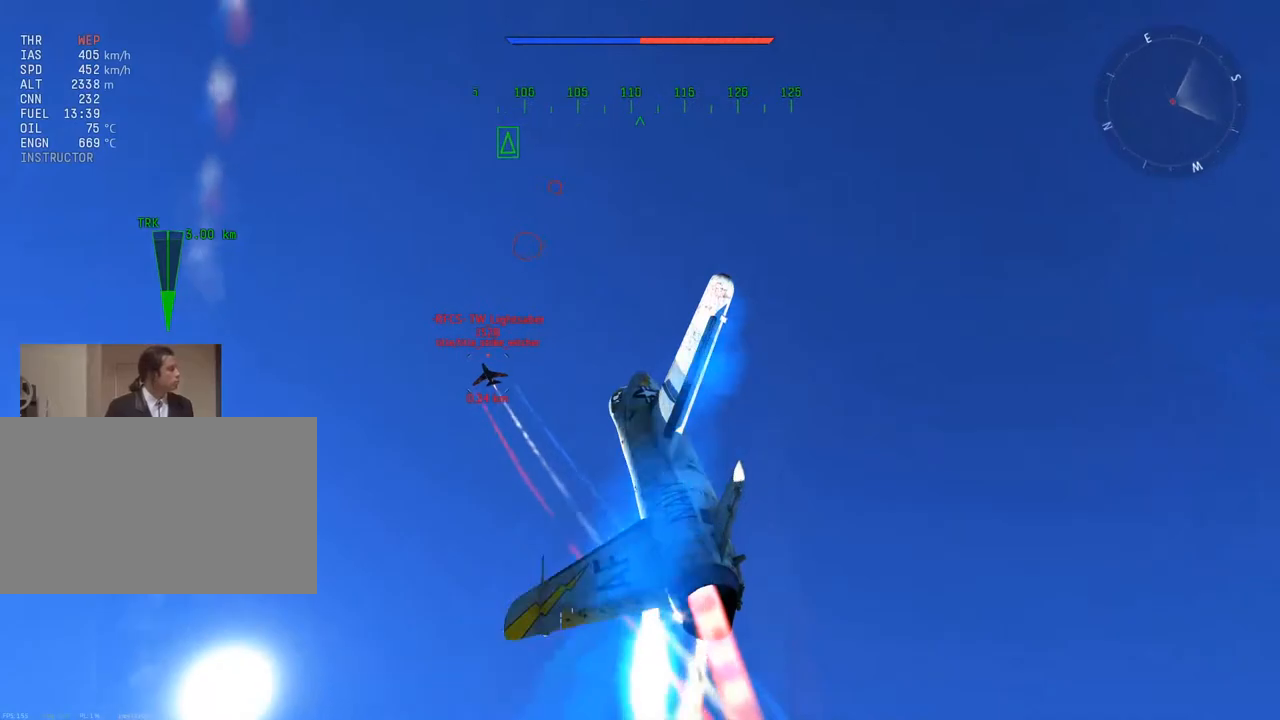
{"keys": ["v", "w"], "mouse": [], "mouse_move": "left", "events": [[434, "v", "up"], [484, "v", "down"]]}
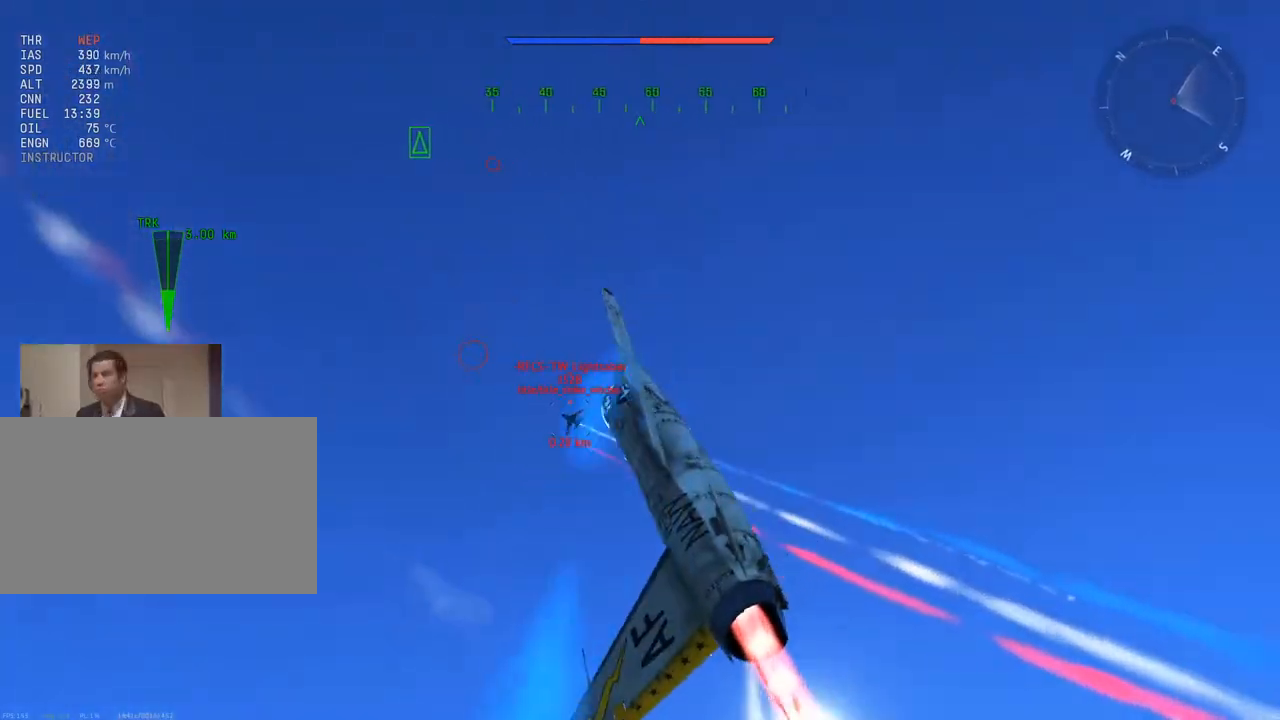
{"keys": ["v", "w"], "mouse": [], "mouse_move": "left", "events": [[217, "a", "down"], [451, "a", "up"]]}